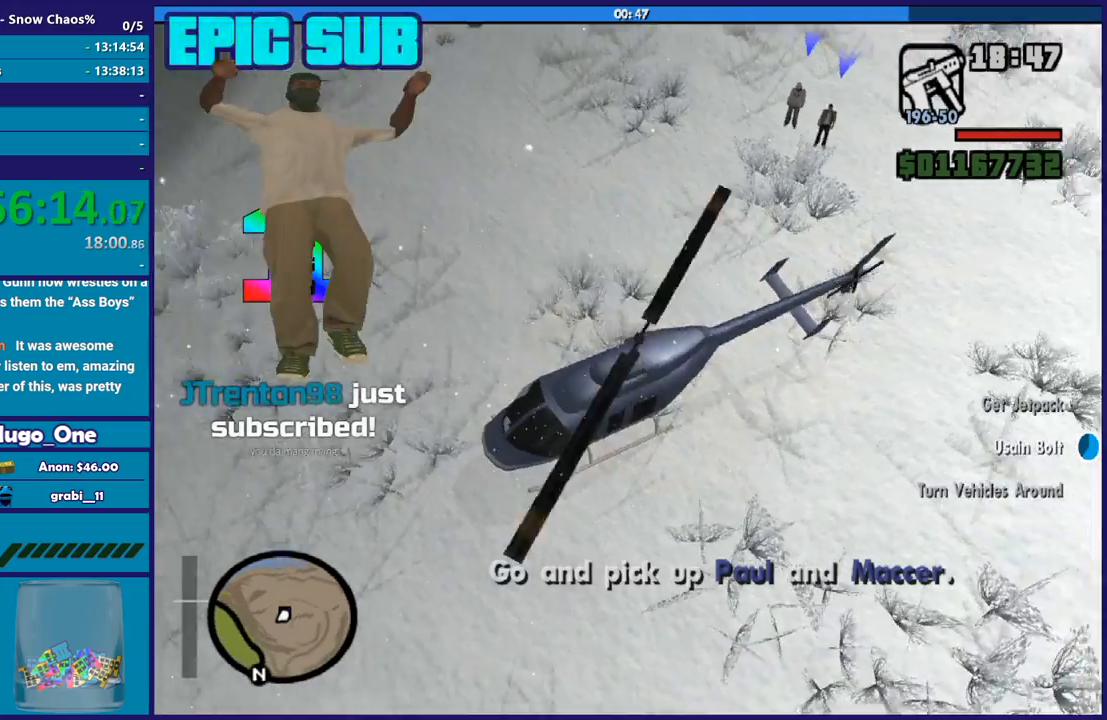
Gameplay with a controller (Xbox layout); each line is a JSON object with the inputs held at the frame after it. "events" lists button and stick changes between this image and that frame as [ms after this image, input, new state], when the widget could be followed in between.
{"buttons": ["R1"], "left_stick": "down-right", "right_stick": "center", "events": [[67, "right_stick", "center"]]}
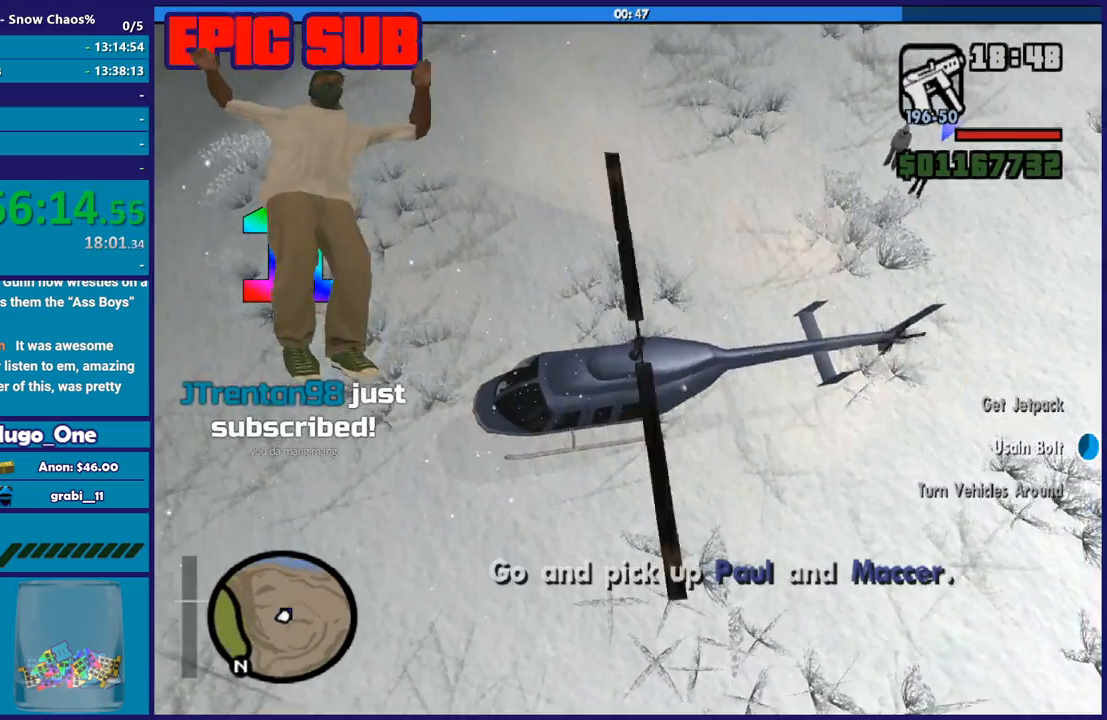
{"buttons": ["R1", "R2"], "left_stick": "down-right", "right_stick": "center", "events": [[33, "R2", "down"], [66, "R1", "up"], [166, "R1", "down"]]}
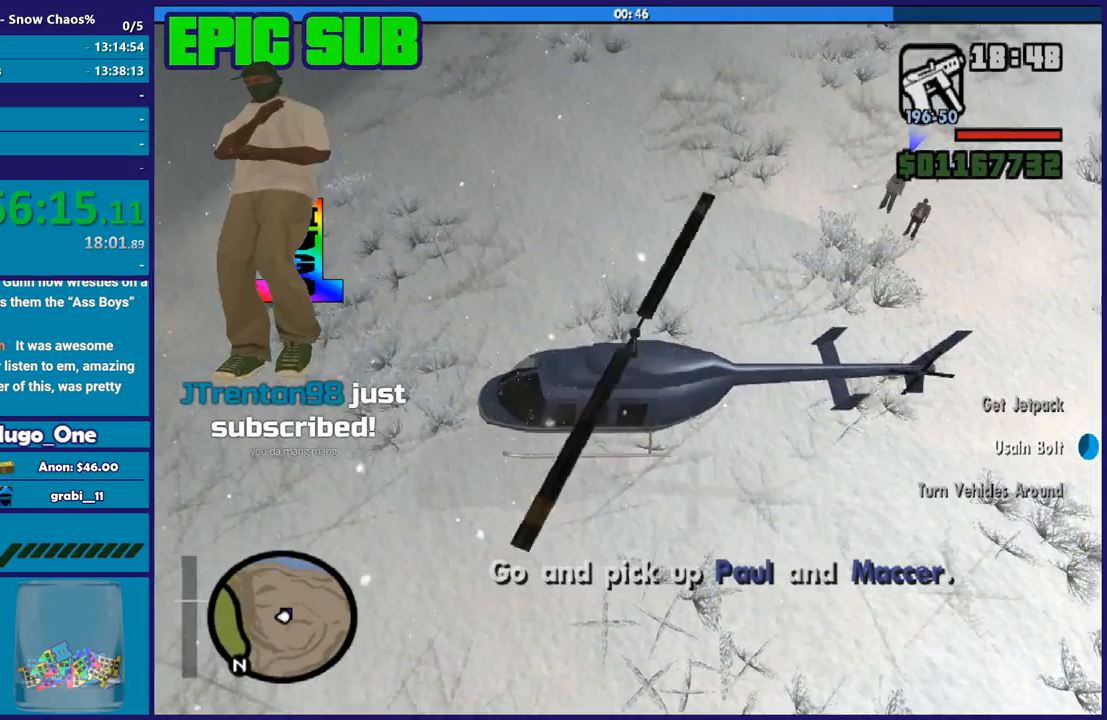
{"buttons": [], "left_stick": "down-right", "right_stick": "center", "events": [[33, "R1", "up"], [234, "R2", "up"]]}
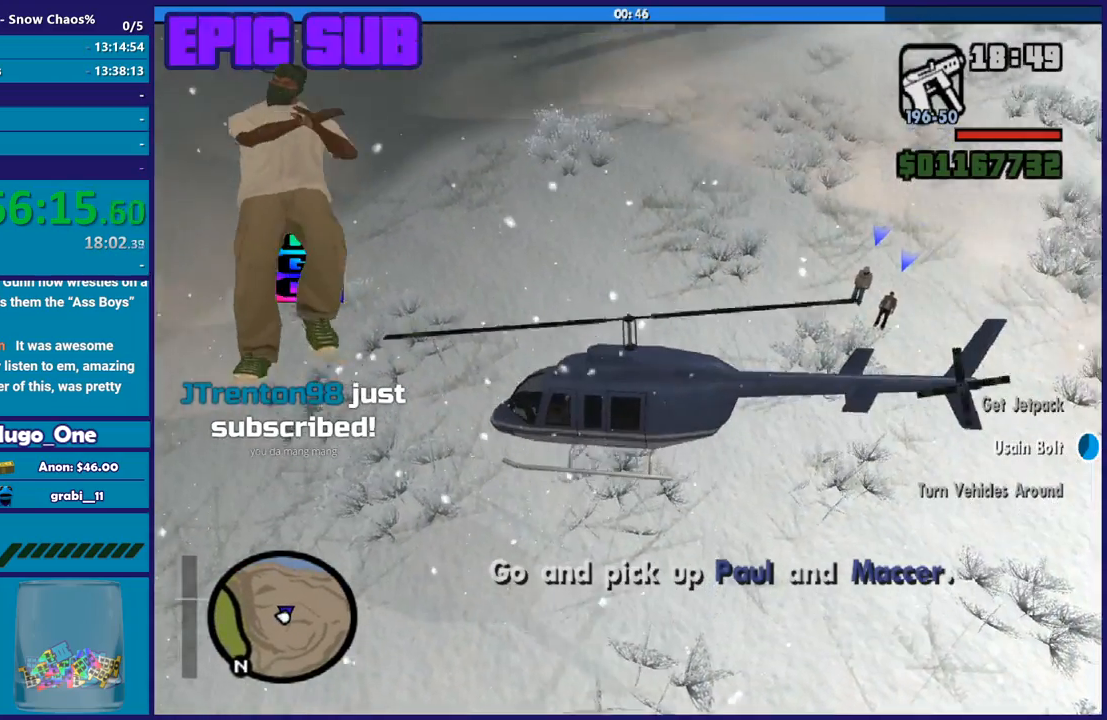
{"buttons": [], "left_stick": "down", "right_stick": "center", "events": [[300, "R1", "down"], [333, "left_stick", "down"], [467, "R1", "up"]]}
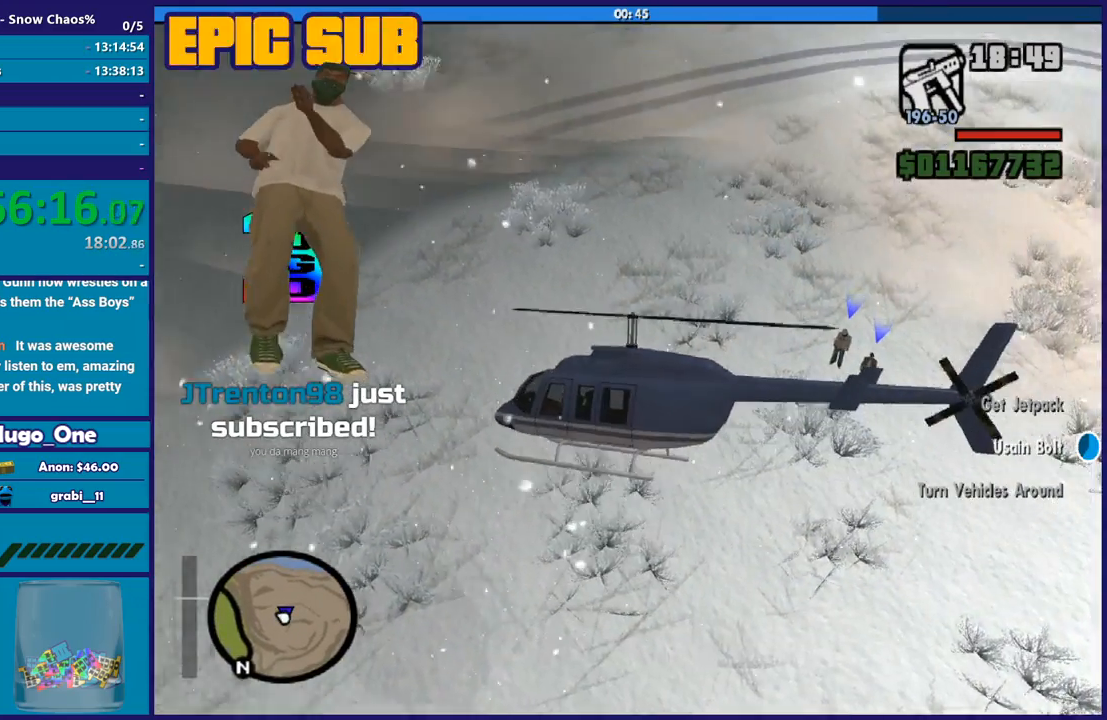
{"buttons": ["R1"], "left_stick": "down", "right_stick": "center", "events": [[134, "right_stick", "down"], [400, "right_stick", "center"], [434, "R1", "down"]]}
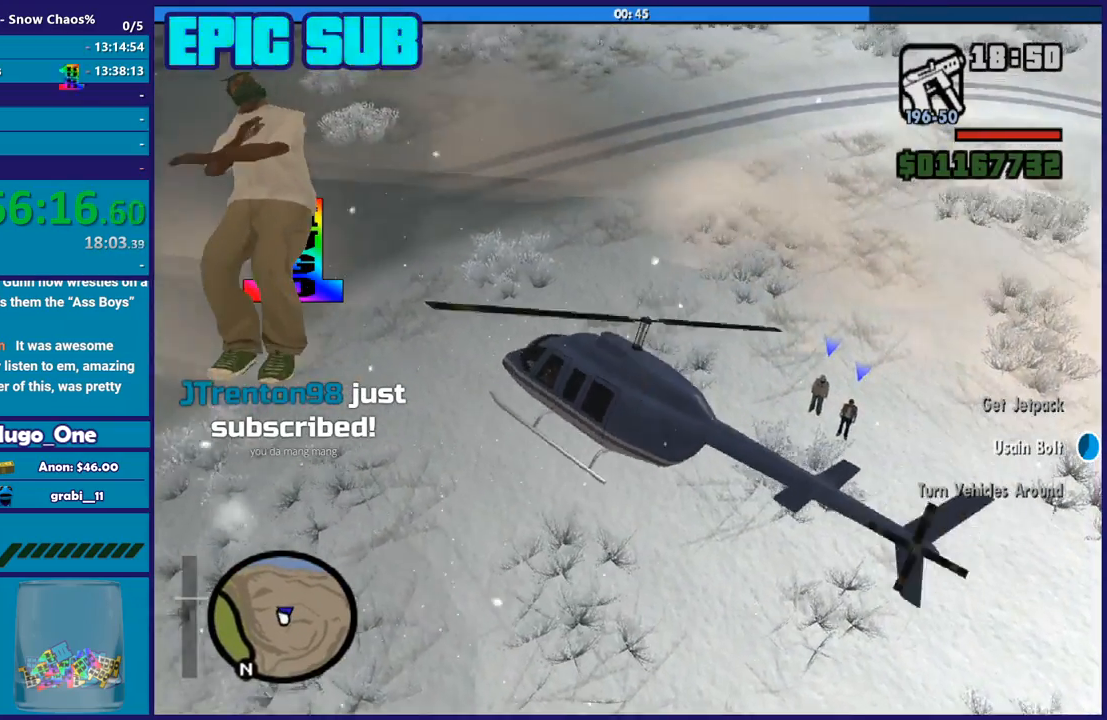
{"buttons": ["L2"], "left_stick": "down-left", "right_stick": "center", "events": [[66, "R1", "up"], [133, "L2", "down"], [133, "left_stick", "down-left"]]}
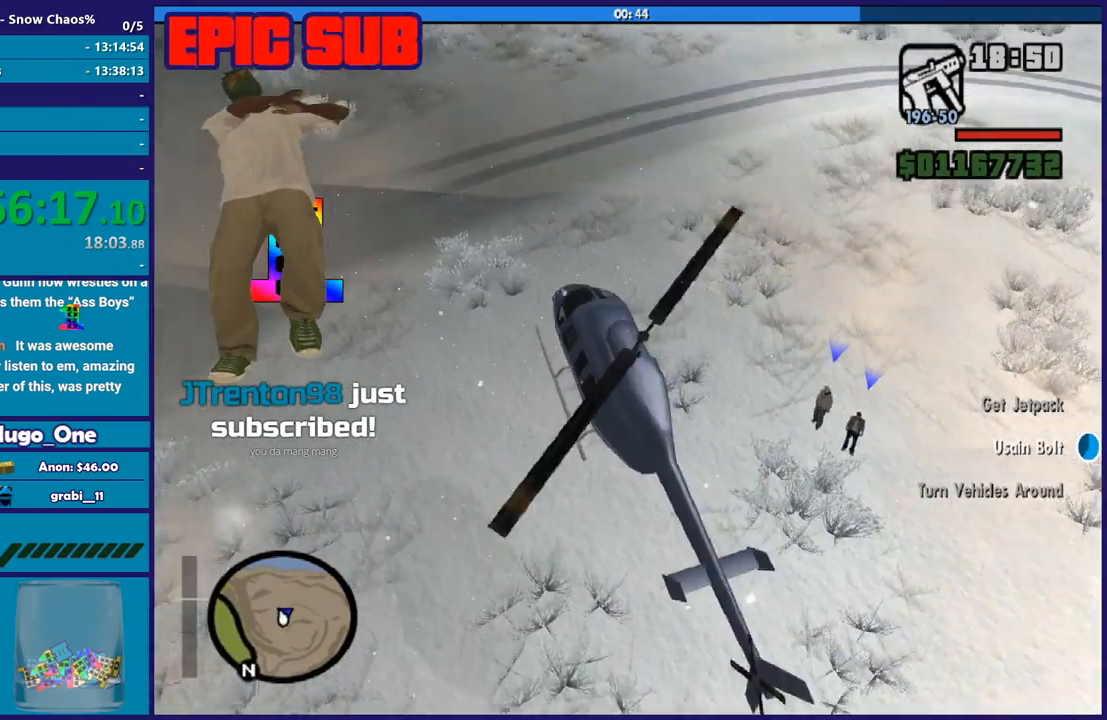
{"buttons": ["L2"], "left_stick": "down", "right_stick": "up-left", "events": [[67, "L2", "up"], [134, "left_stick", "down"], [367, "L2", "down"], [467, "right_stick", "up-left"]]}
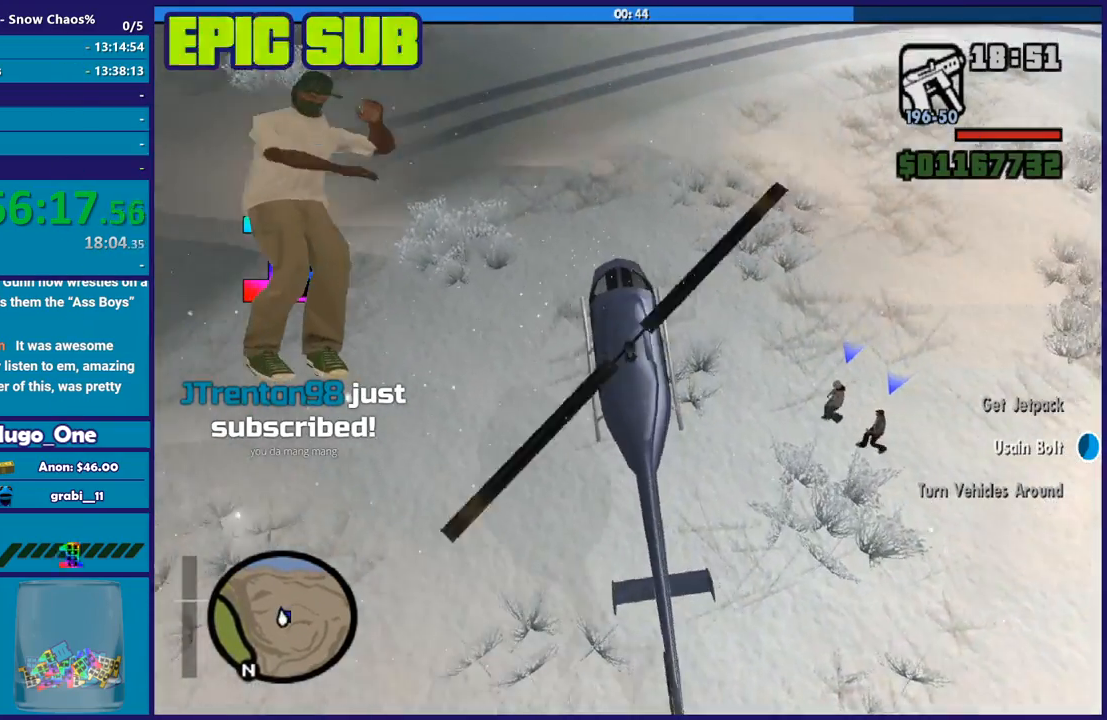
{"buttons": ["L2"], "left_stick": "down-left", "right_stick": "center", "events": [[300, "left_stick", "down-left"], [400, "right_stick", "center"]]}
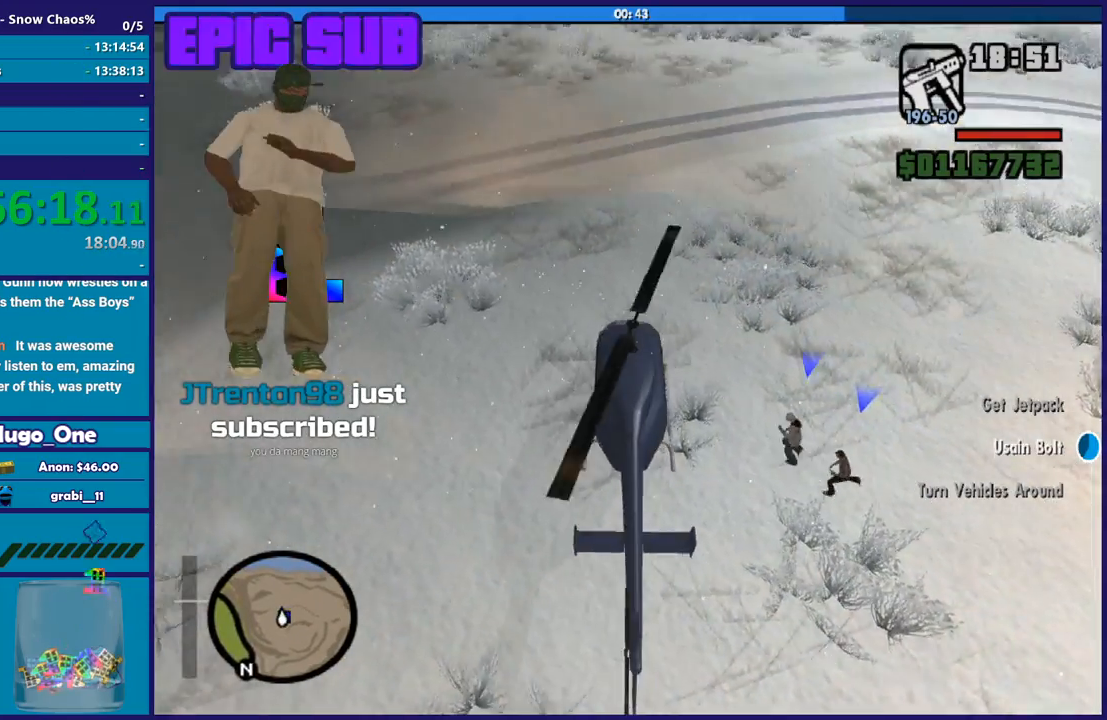
{"buttons": ["L2"], "left_stick": "down-left", "right_stick": "up-left", "events": [[33, "right_stick", "left"], [167, "right_stick", "up-left"]]}
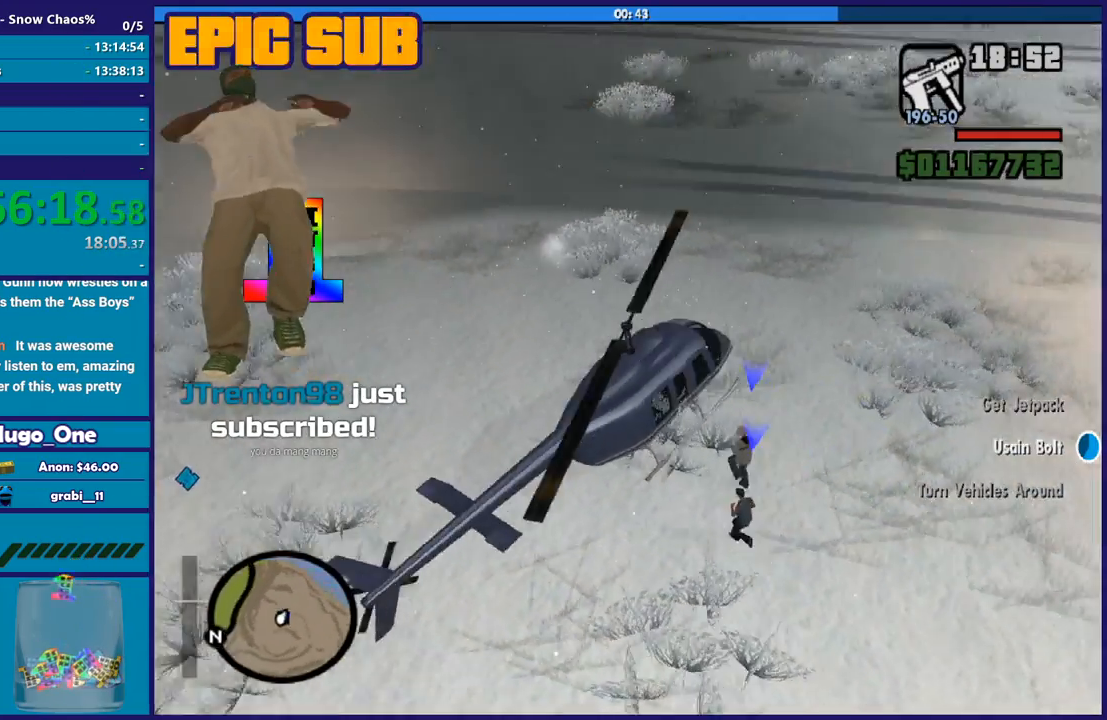
{"buttons": ["L2"], "left_stick": "down-left", "right_stick": "up", "events": [[133, "right_stick", "center"], [500, "right_stick", "up"]]}
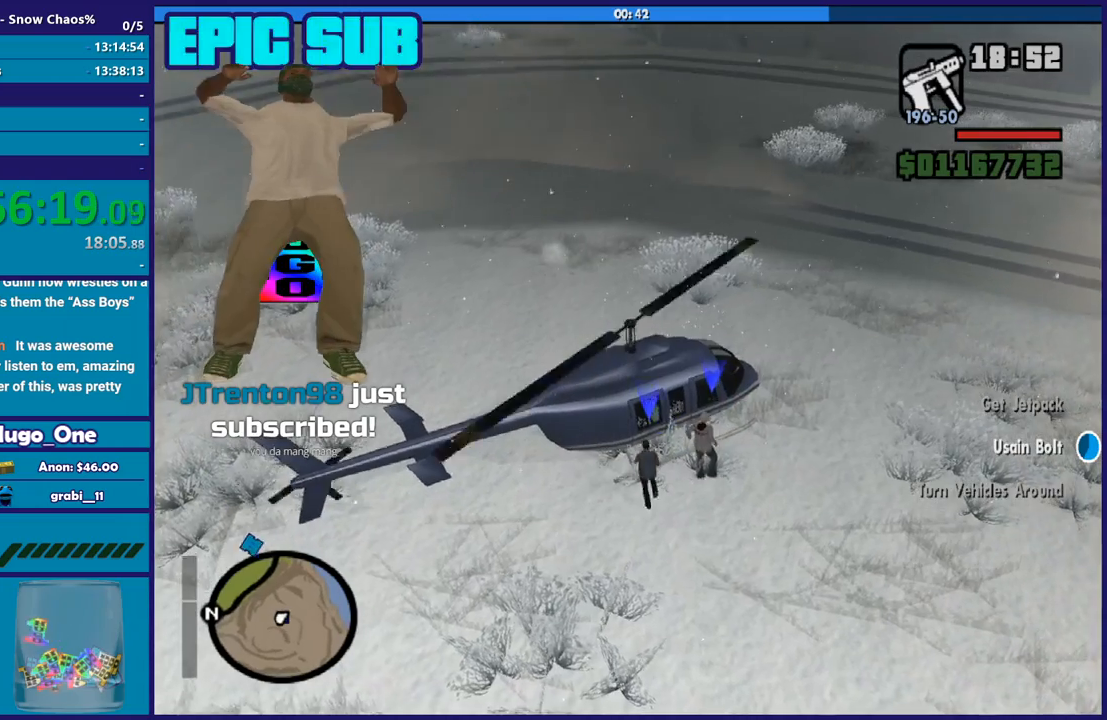
{"buttons": ["L2"], "left_stick": "down-left", "right_stick": "up", "events": []}
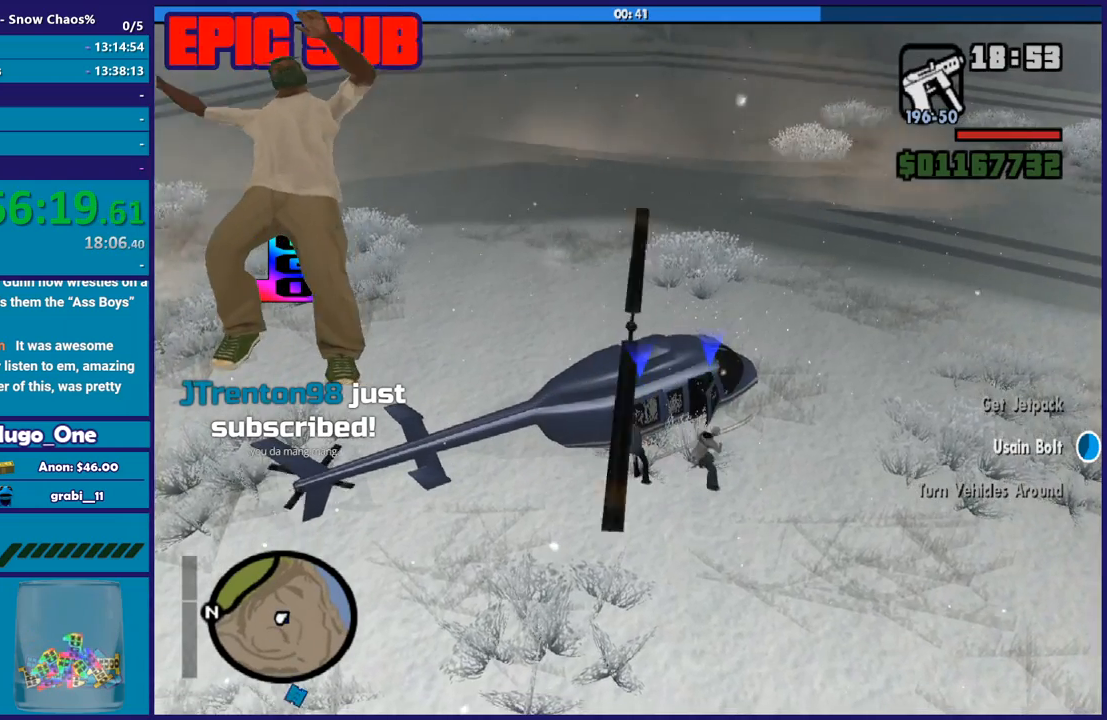
{"buttons": ["R2"], "left_stick": "down-left", "right_stick": "up", "events": [[300, "right_stick", "center"], [367, "L2", "up"], [500, "R2", "down"], [500, "right_stick", "up"]]}
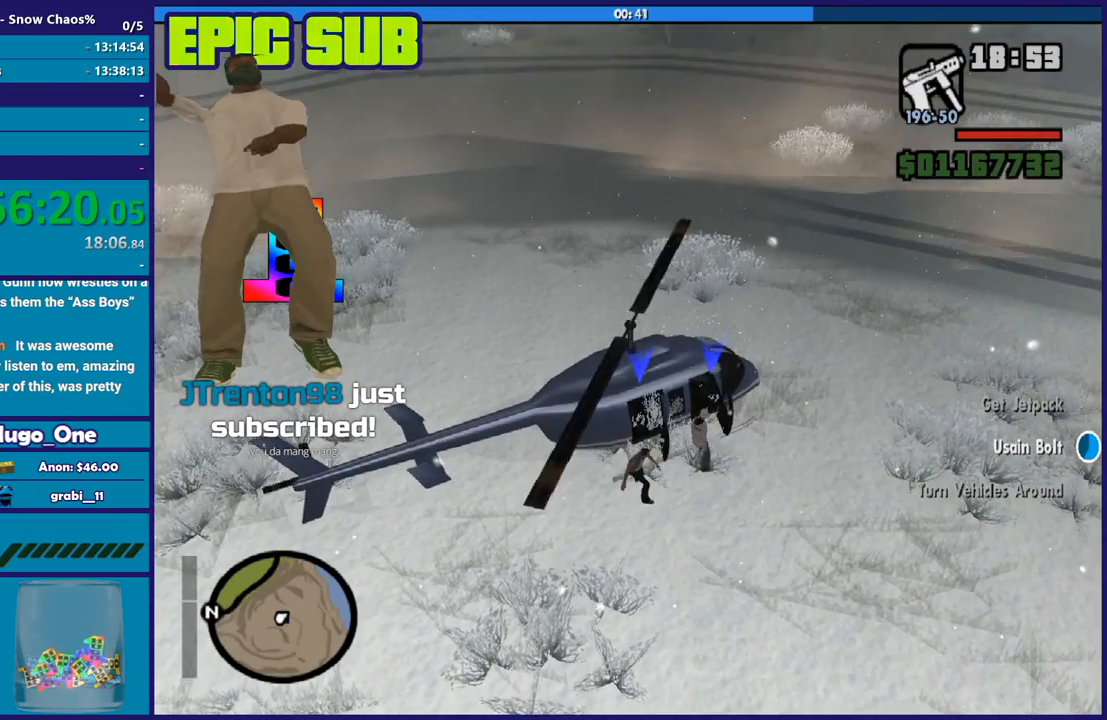
{"buttons": ["L1", "R2"], "left_stick": "down-left", "right_stick": "up-left", "events": [[134, "L1", "down"], [400, "right_stick", "up-left"]]}
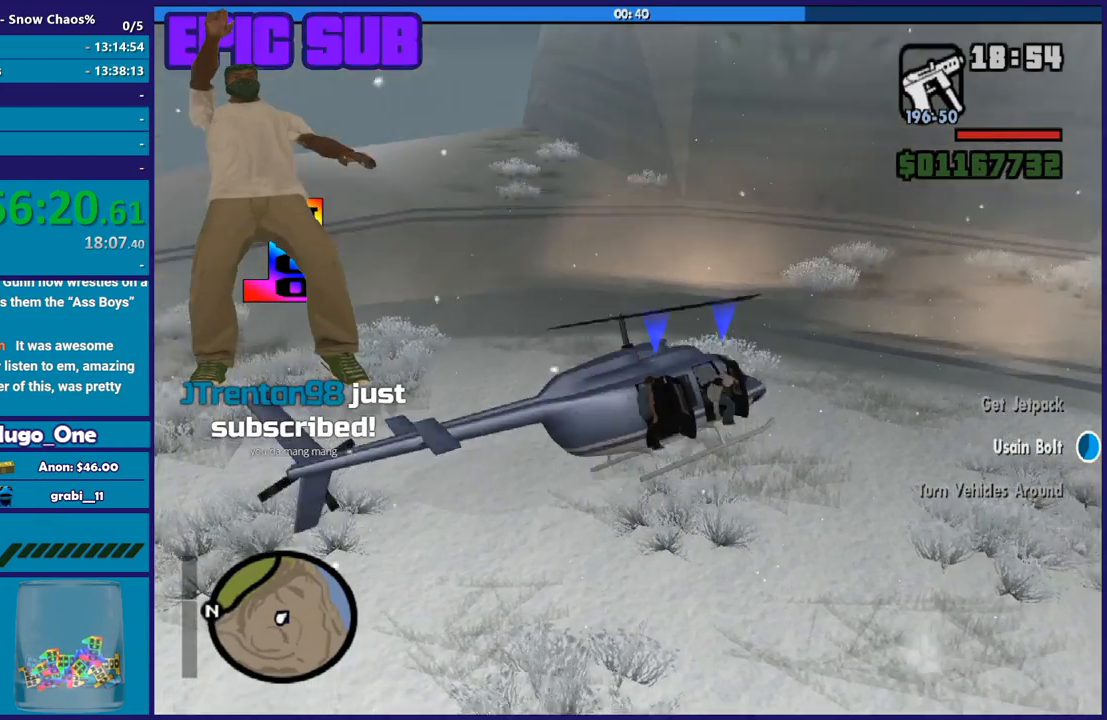
{"buttons": ["R2"], "left_stick": "left", "right_stick": "center", "events": [[33, "right_stick", "left"], [266, "right_stick", "center"], [367, "left_stick", "left"], [467, "L1", "up"]]}
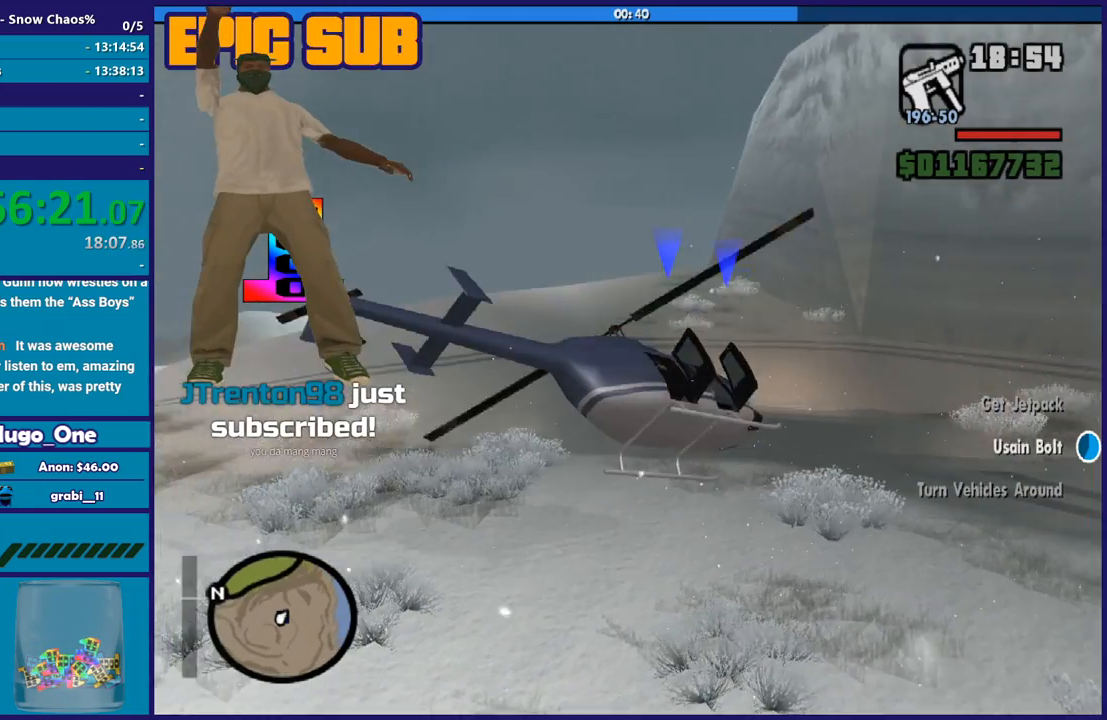
{"buttons": ["R1", "R2"], "left_stick": "down-right", "right_stick": "center", "events": [[234, "left_stick", "down-right"], [367, "R1", "down"]]}
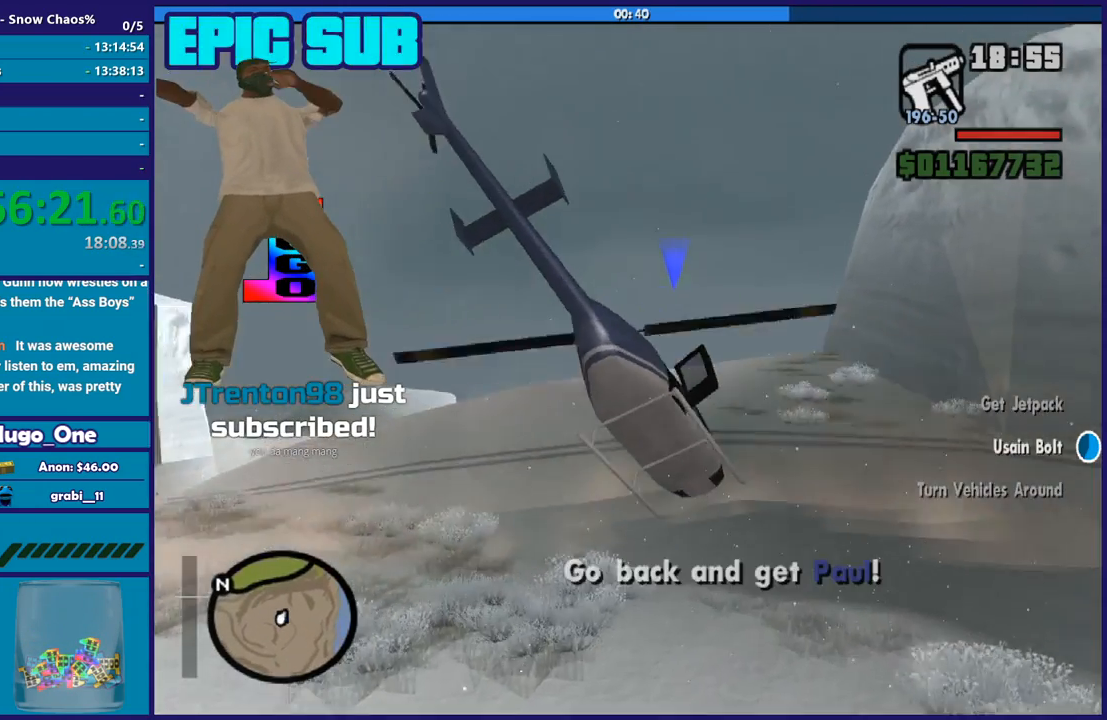
{"buttons": ["R2"], "left_stick": "right", "right_stick": "center", "events": [[133, "R1", "up"], [133, "left_stick", "down"], [433, "left_stick", "right"]]}
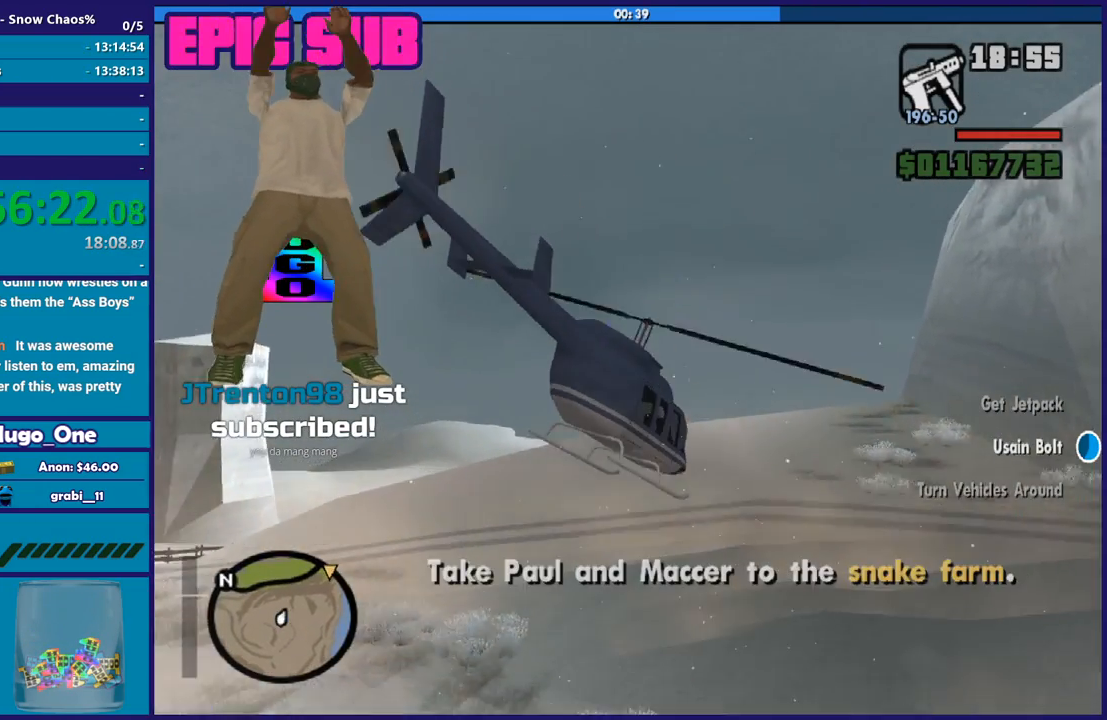
{"buttons": ["R2"], "left_stick": "left", "right_stick": "center", "events": [[33, "left_stick", "center"], [167, "left_stick", "left"]]}
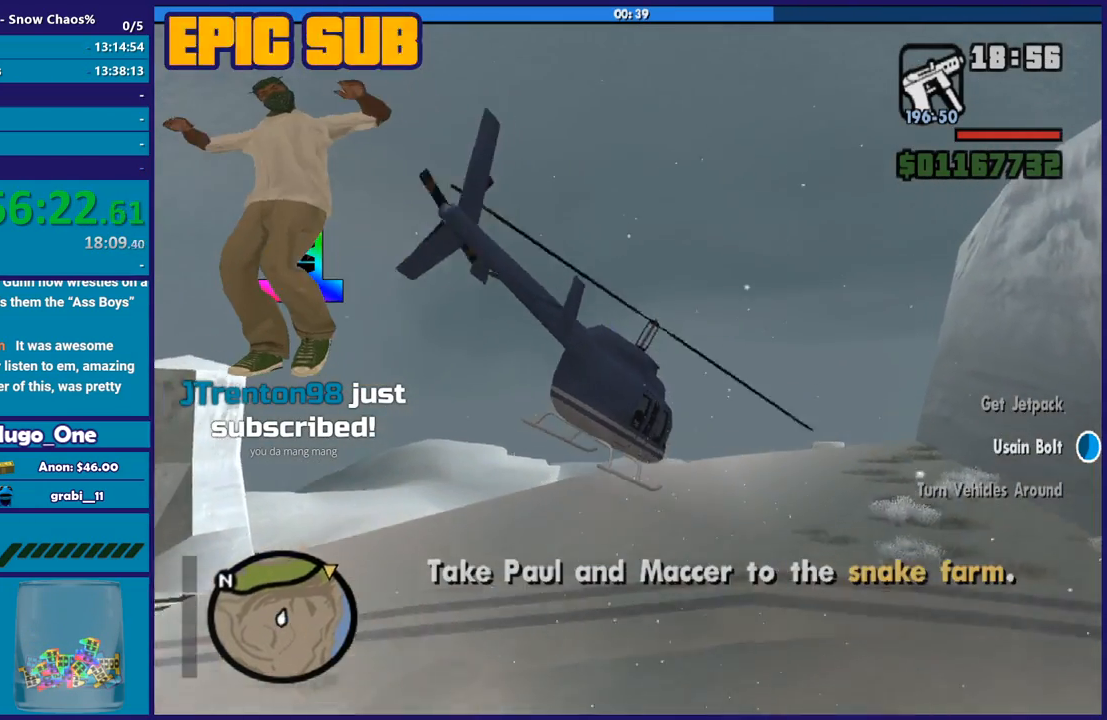
{"buttons": ["R2"], "left_stick": "left", "right_stick": "center", "events": []}
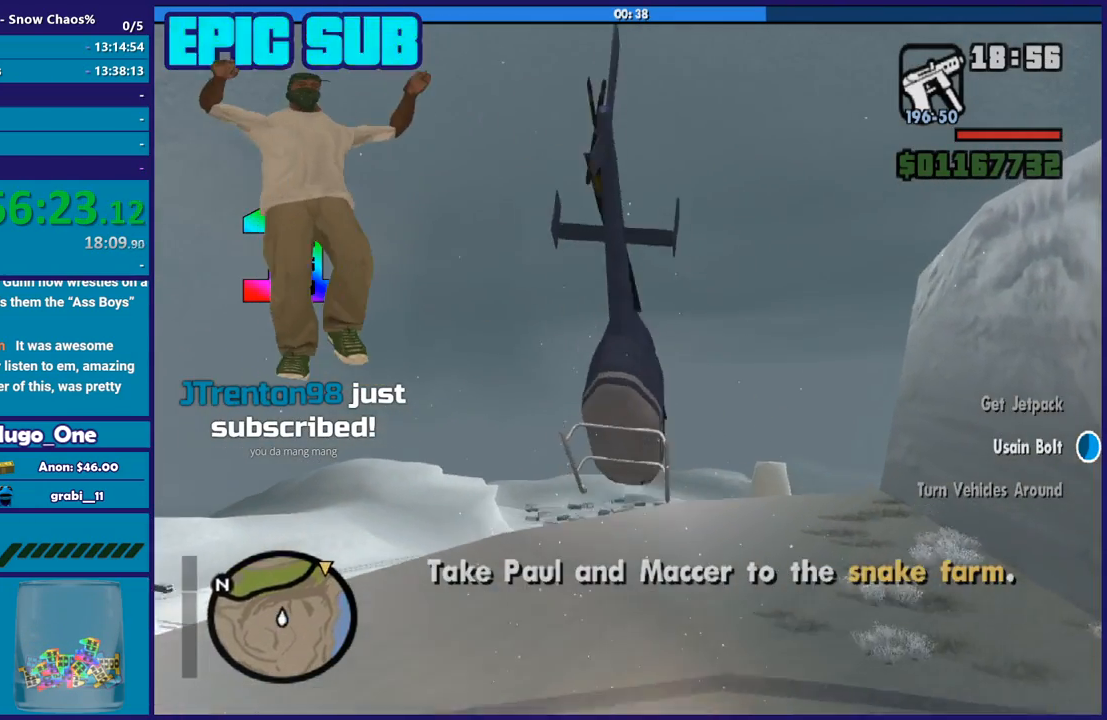
{"buttons": ["R1", "R2"], "left_stick": "down-right", "right_stick": "center", "events": [[167, "left_stick", "center"], [300, "left_stick", "down-right"], [434, "R1", "down"]]}
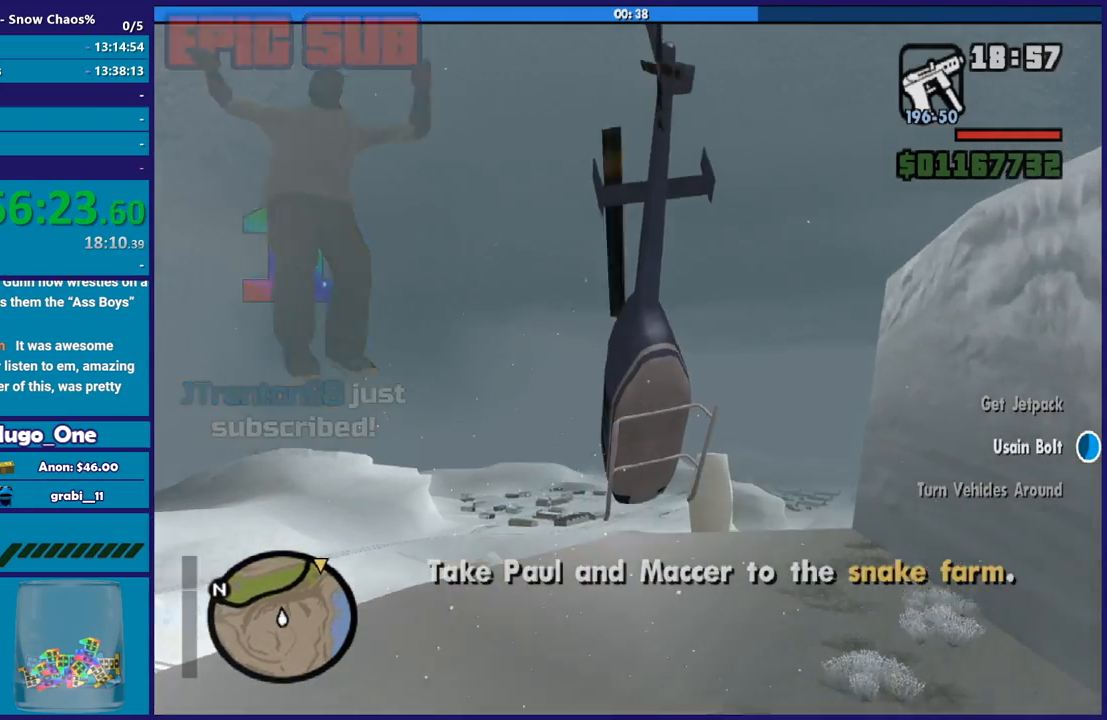
{"buttons": ["R2"], "left_stick": "down-right", "right_stick": "center", "events": [[66, "R1", "up"], [166, "left_stick", "right"], [266, "left_stick", "center"], [467, "left_stick", "down-right"]]}
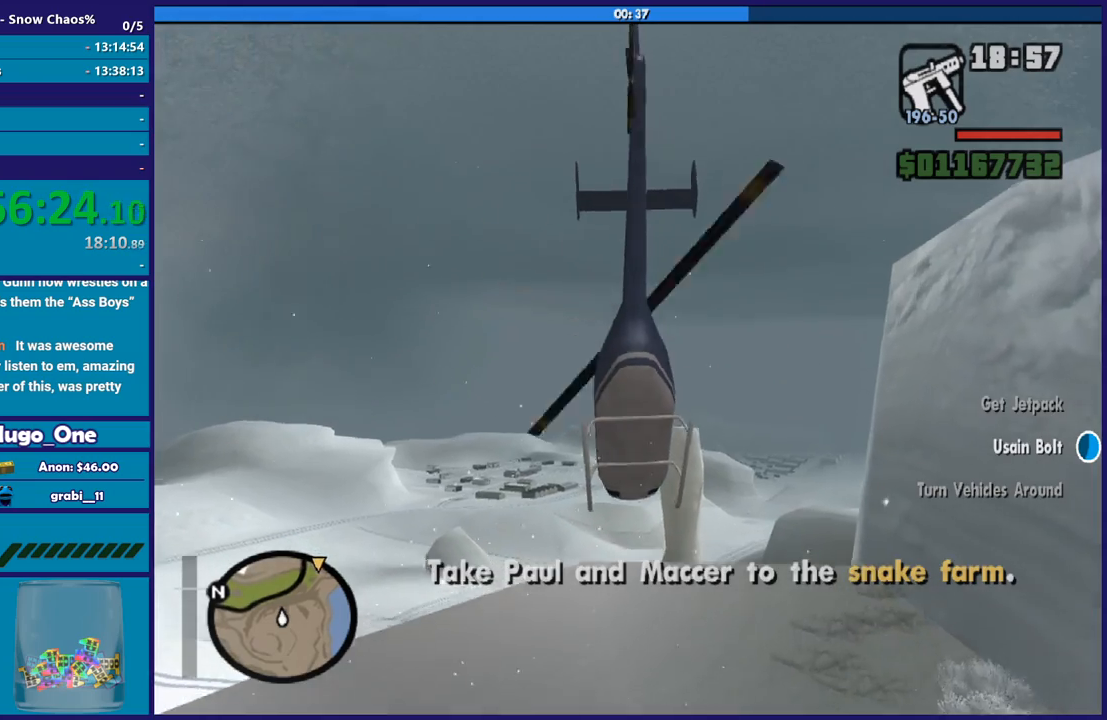
{"buttons": ["R2"], "left_stick": "center", "right_stick": "center", "events": [[200, "R2", "up"], [267, "left_stick", "center"], [334, "R2", "down"]]}
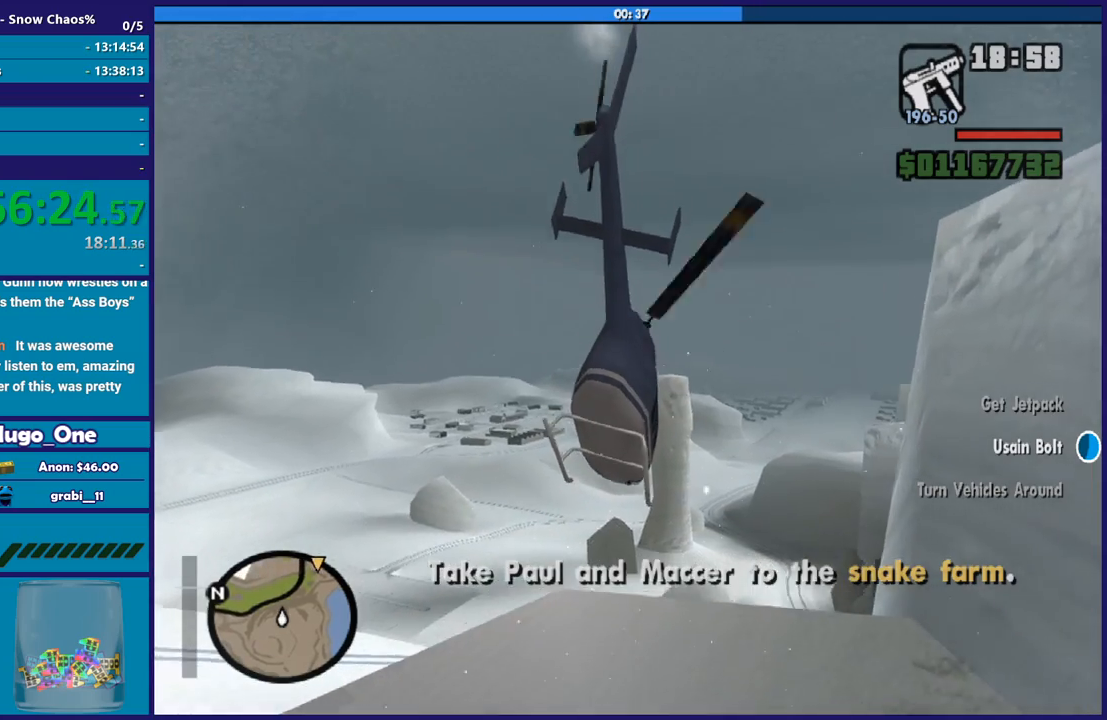
{"buttons": ["R2"], "left_stick": "center", "right_stick": "center", "events": [[33, "R2", "up"], [100, "left_stick", "left"], [133, "R2", "down"], [400, "R2", "up"], [467, "R2", "down"], [500, "left_stick", "center"]]}
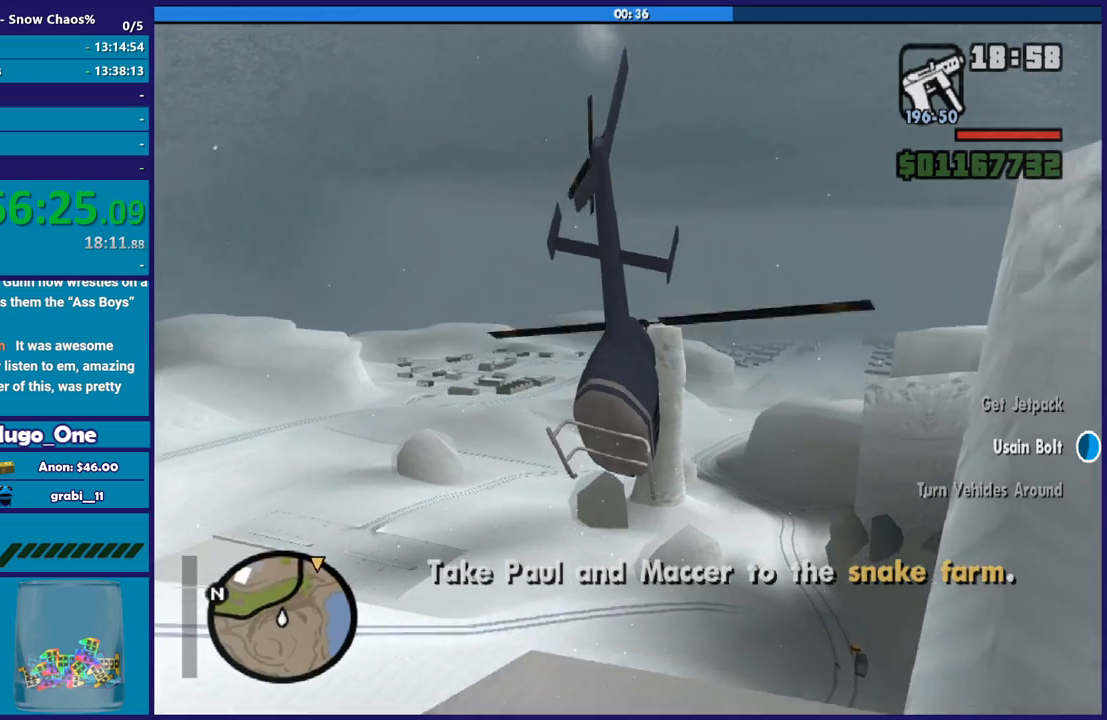
{"buttons": ["R2"], "left_stick": "center", "right_stick": "center", "events": [[33, "left_stick", "down"], [200, "left_stick", "left"], [267, "R2", "up"], [334, "R2", "down"], [434, "left_stick", "center"]]}
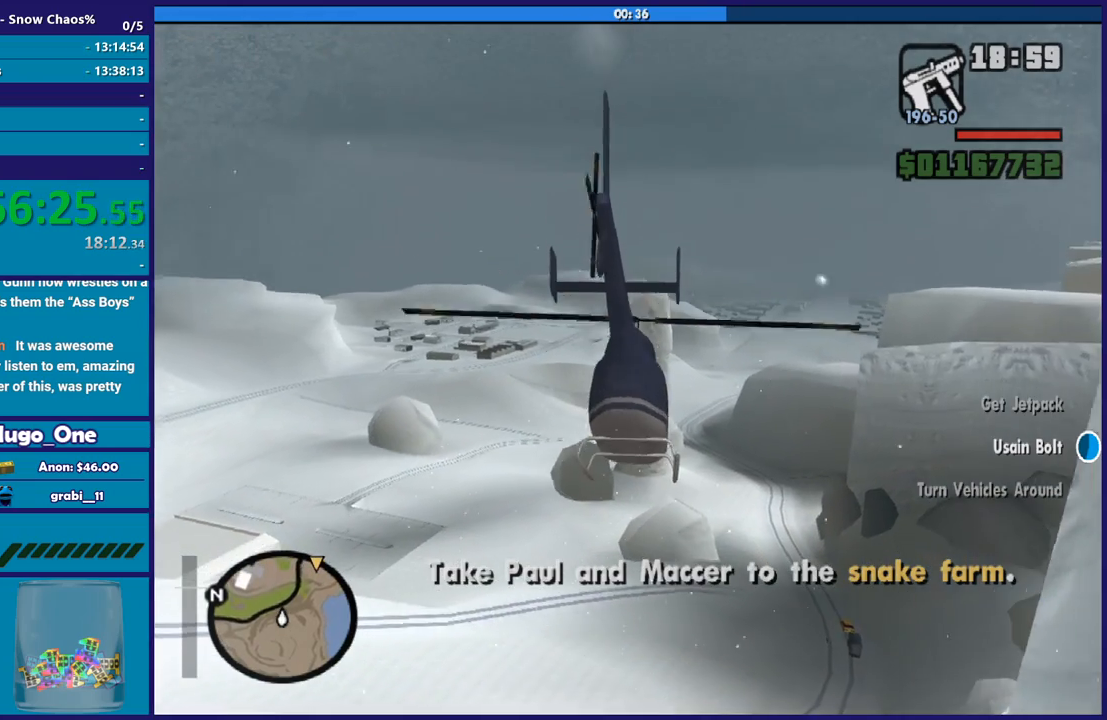
{"buttons": ["L1", "R2"], "left_stick": "center", "right_stick": "center", "events": [[467, "L1", "down"]]}
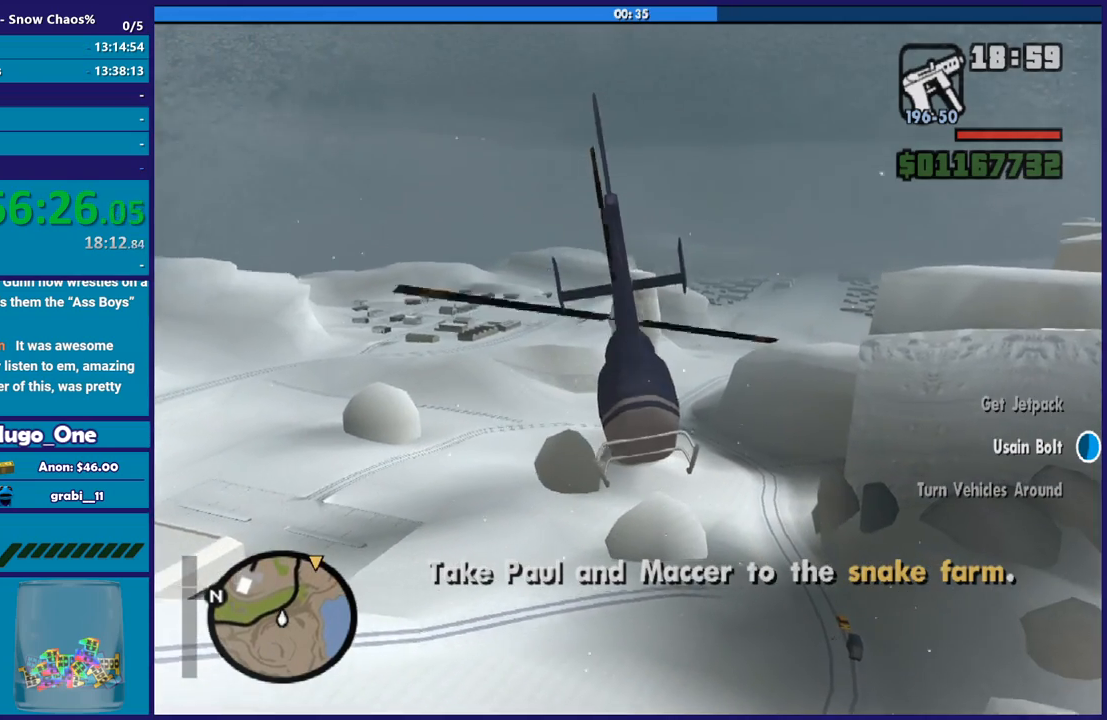
{"buttons": ["R2"], "left_stick": "center", "right_stick": "center", "events": [[100, "R2", "up"], [200, "L1", "up"], [233, "left_stick", "right"], [267, "R2", "down"], [433, "left_stick", "center"]]}
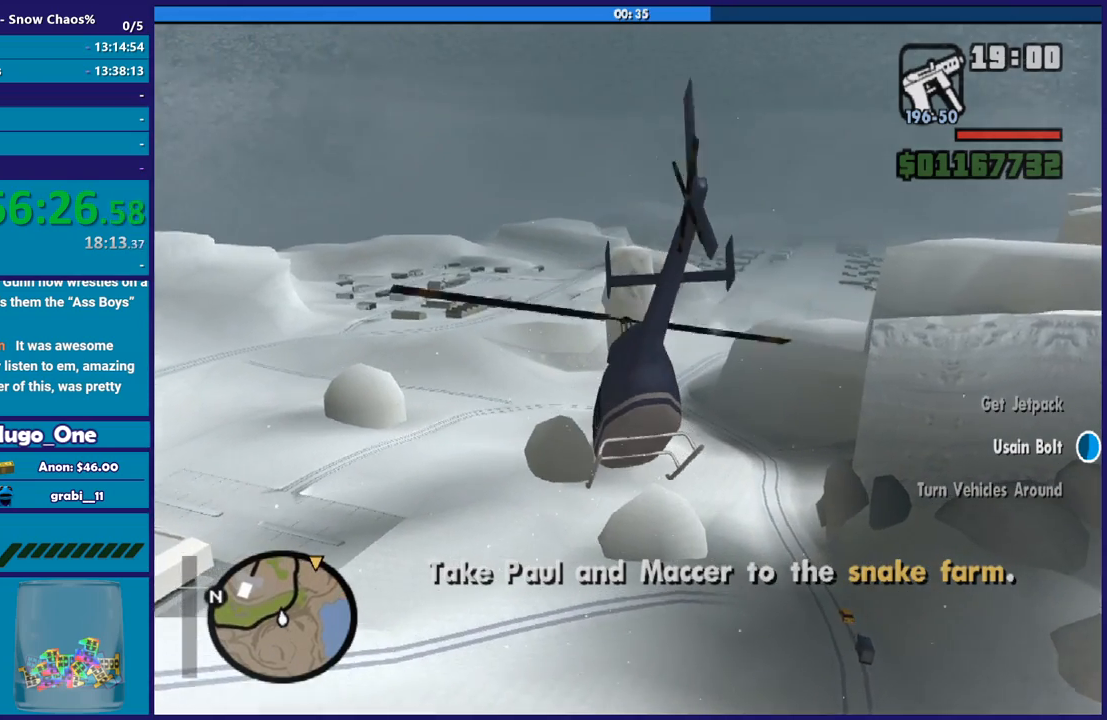
{"buttons": ["R2"], "left_stick": "center", "right_stick": "center", "events": [[200, "R1", "down"], [367, "R1", "up"]]}
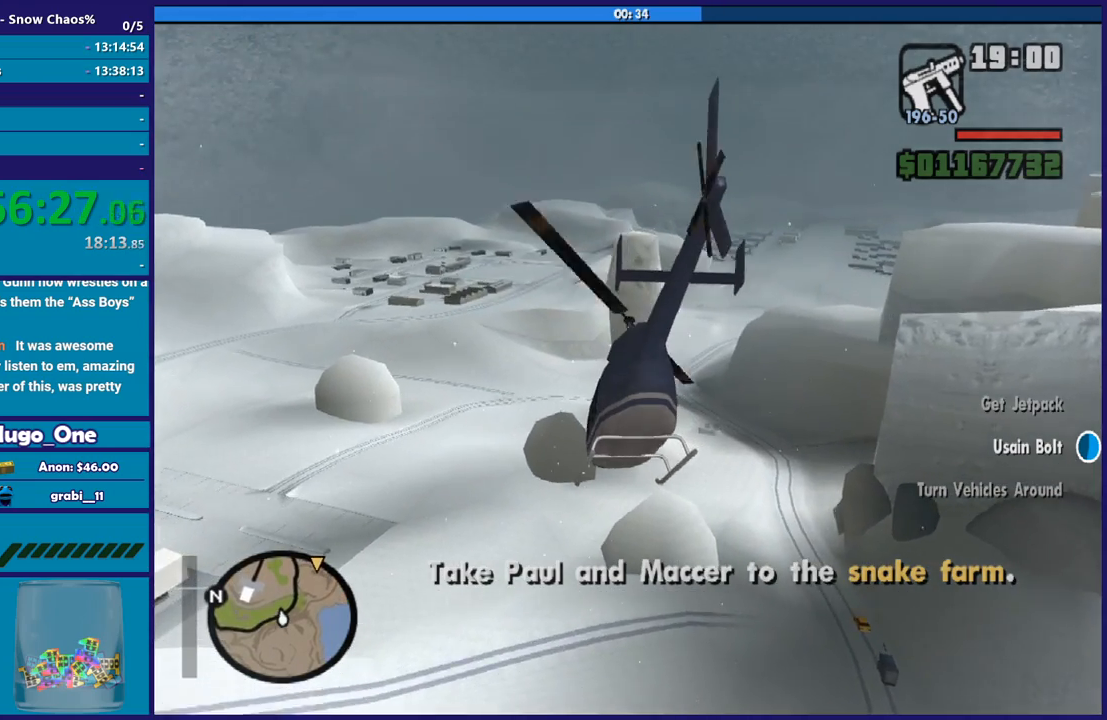
{"buttons": ["R2"], "left_stick": "down-right", "right_stick": "center", "events": [[100, "left_stick", "right"], [166, "R2", "up"], [166, "left_stick", "down-right"], [267, "R2", "down"]]}
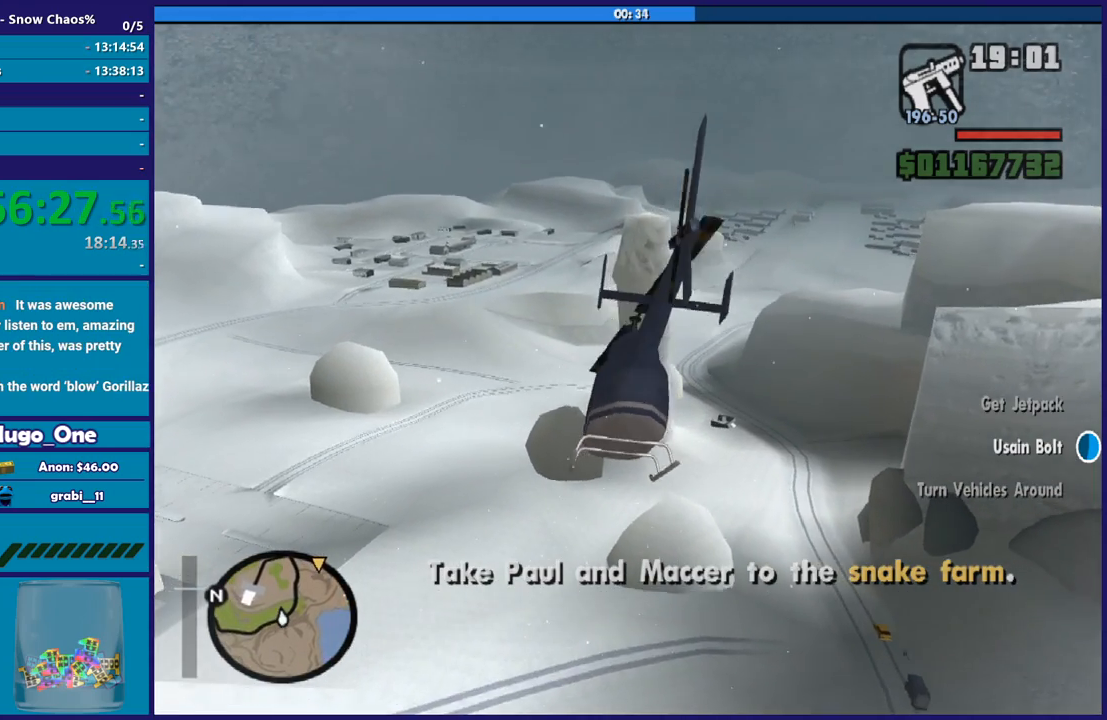
{"buttons": ["R2"], "left_stick": "down-right", "right_stick": "center", "events": [[234, "left_stick", "center"], [267, "R2", "up"], [401, "R2", "down"], [434, "left_stick", "right"], [501, "left_stick", "down-right"]]}
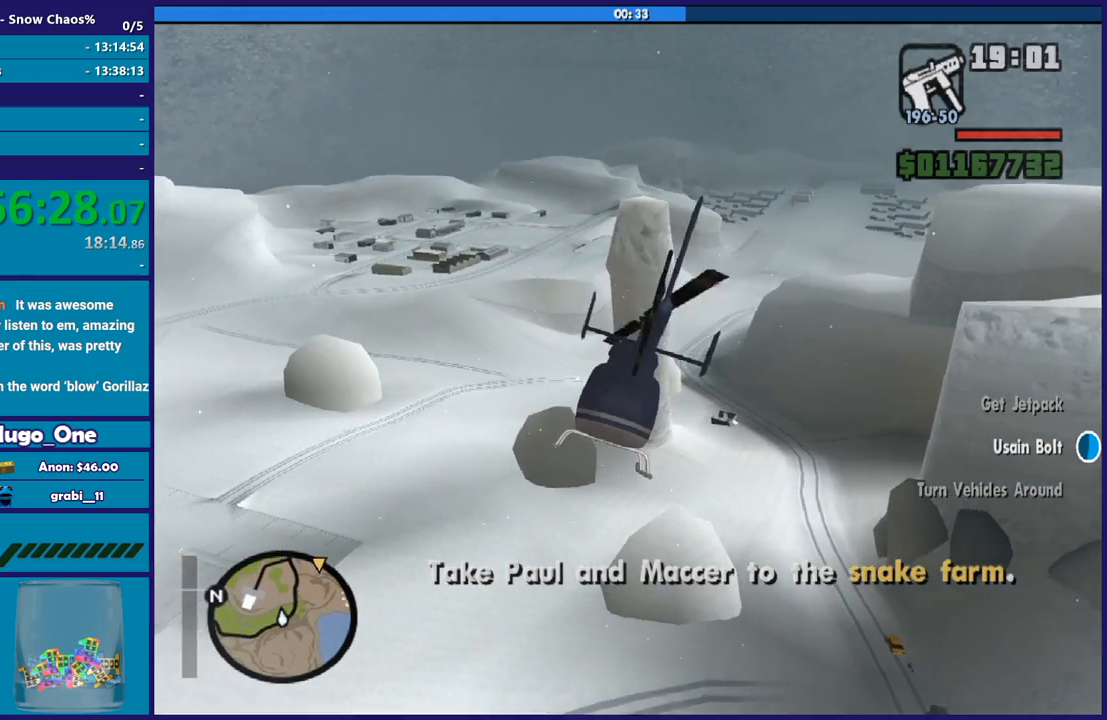
{"buttons": [], "left_stick": "center", "right_stick": "center", "events": [[267, "R2", "up"], [267, "left_stick", "center"]]}
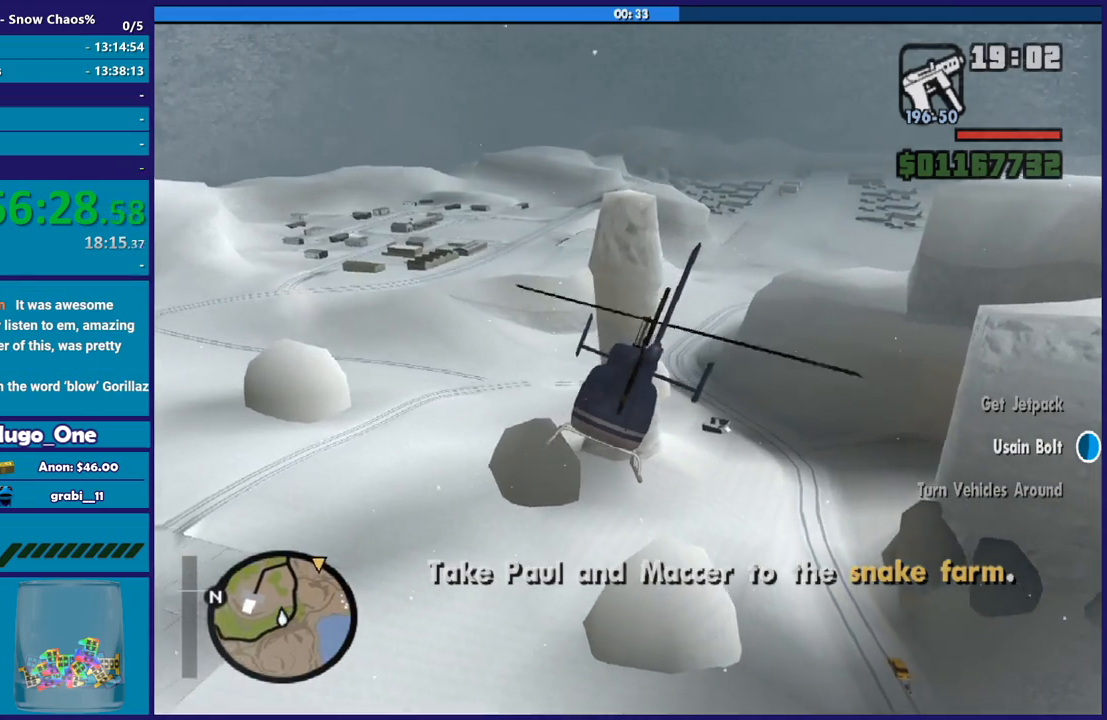
{"buttons": ["R2"], "left_stick": "center", "right_stick": "center", "events": [[167, "R2", "down"]]}